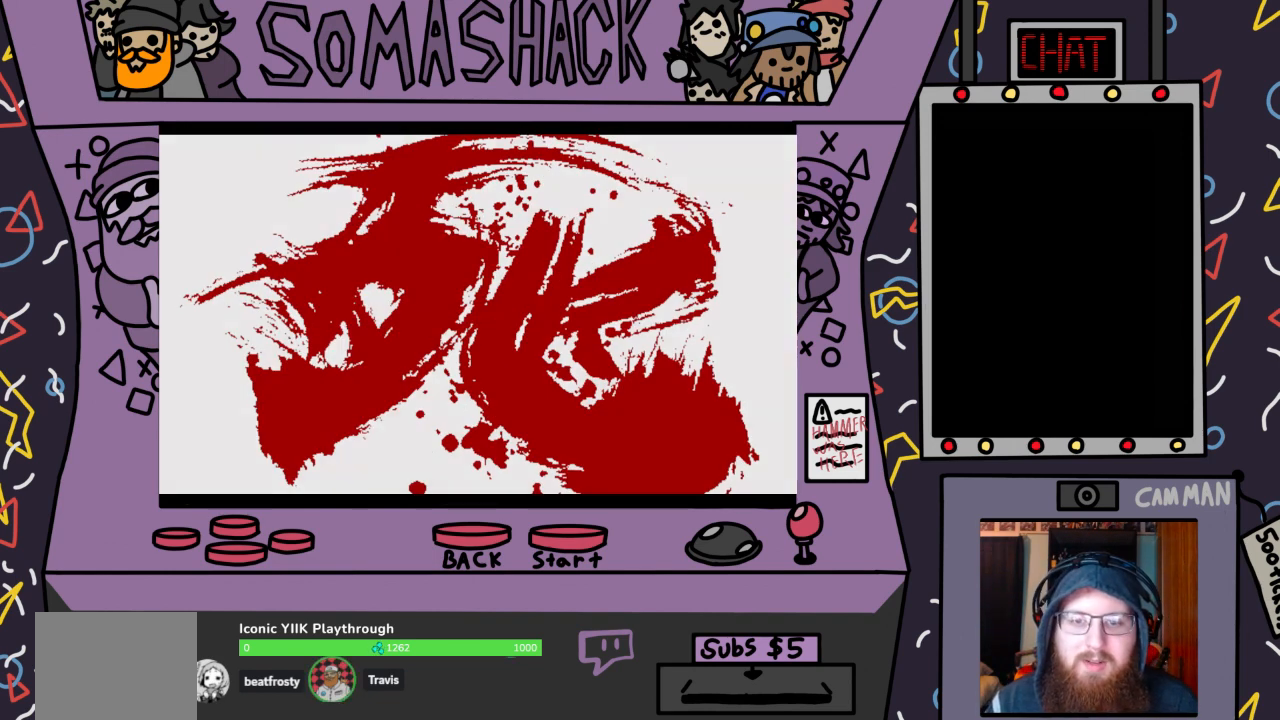
Gameplay with a controller (PlayStation layout); each line is a JSON object with the inputs held at the frame after it. "events" lists button and stick changes between this image and that frame as [ms after this image, input, new state], when the widget could be followed in between.
{"buttons": [], "left_stick": "center", "right_stick": "center", "events": []}
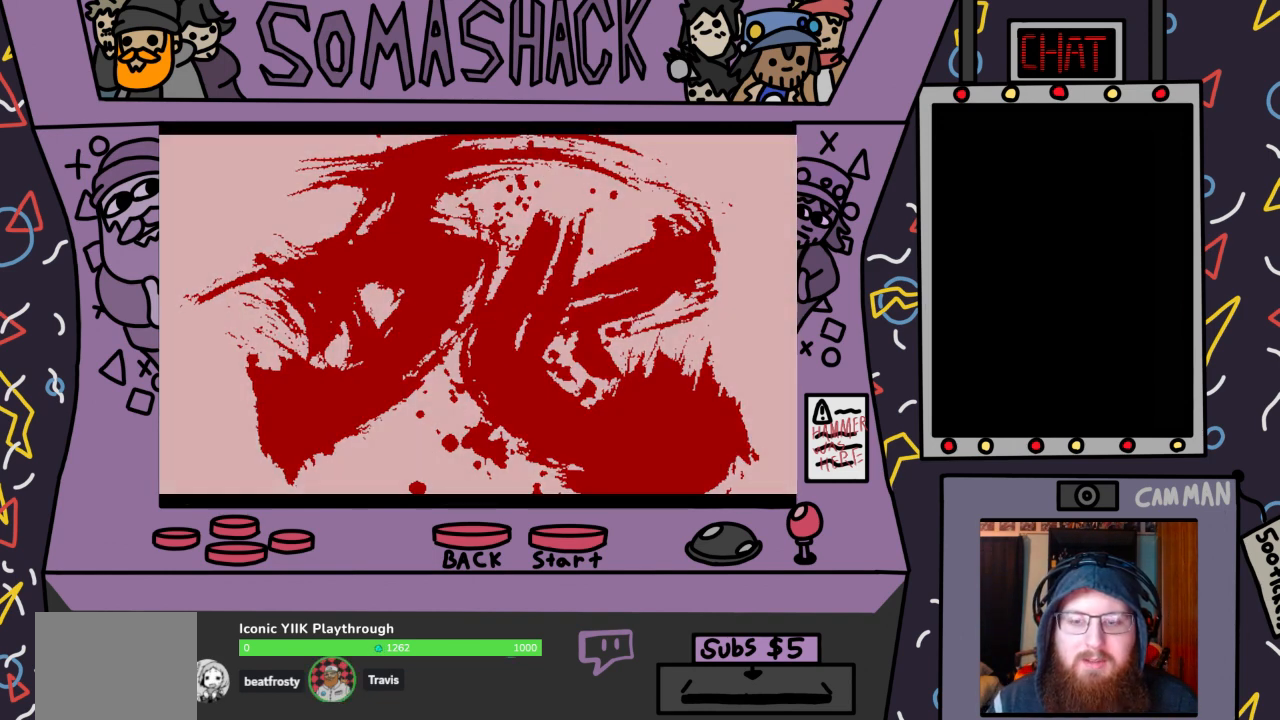
{"buttons": [], "left_stick": "center", "right_stick": "center", "events": []}
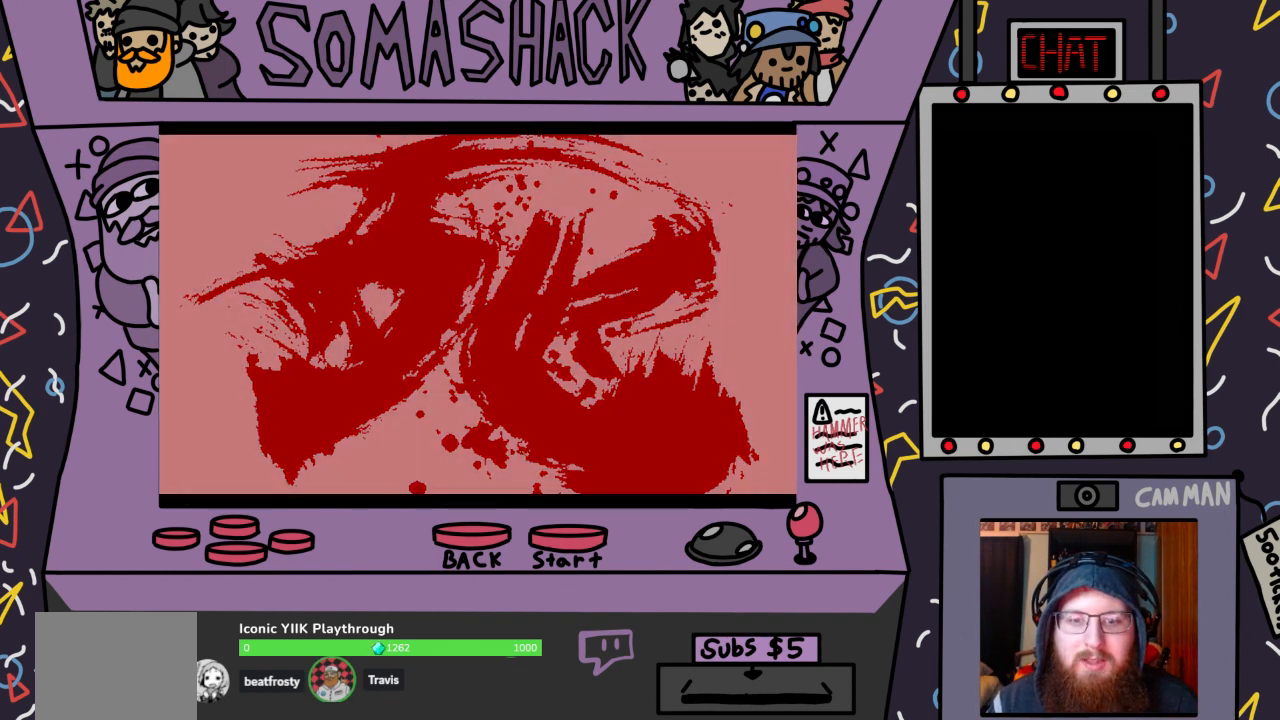
{"buttons": [], "left_stick": "center", "right_stick": "center", "events": []}
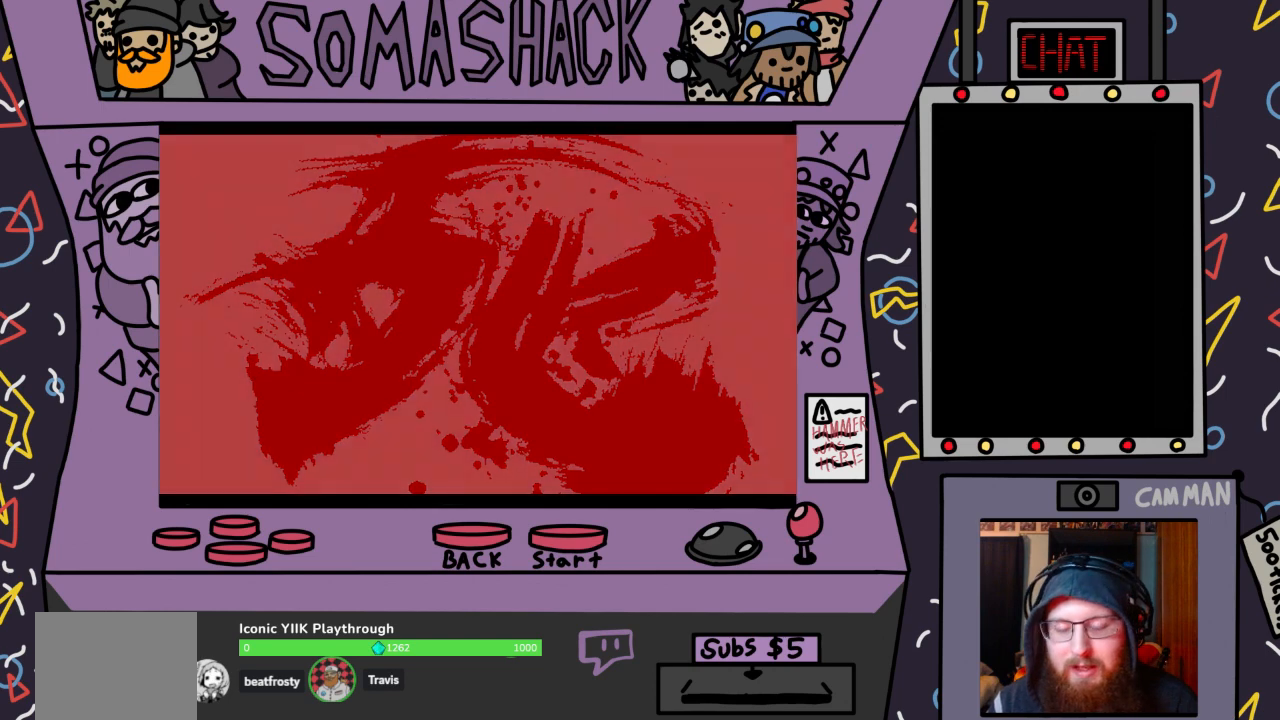
{"buttons": [], "left_stick": "center", "right_stick": "center", "events": []}
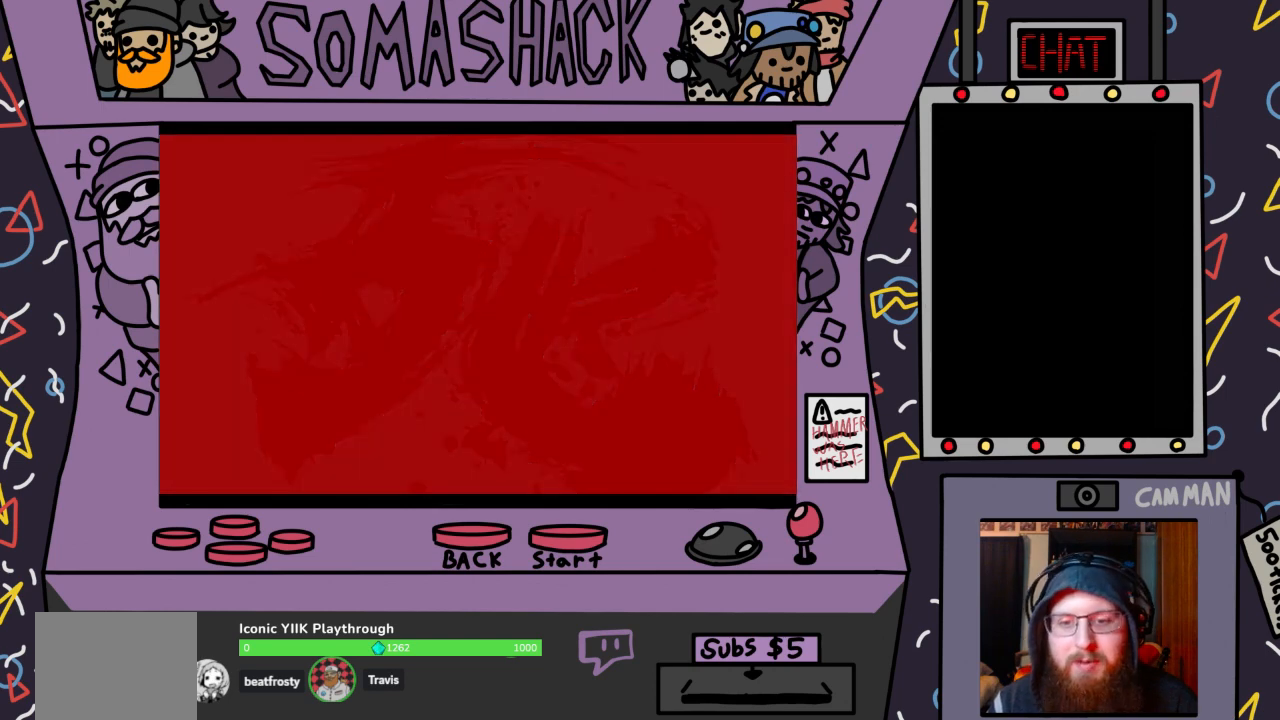
{"buttons": [], "left_stick": "center", "right_stick": "center", "events": []}
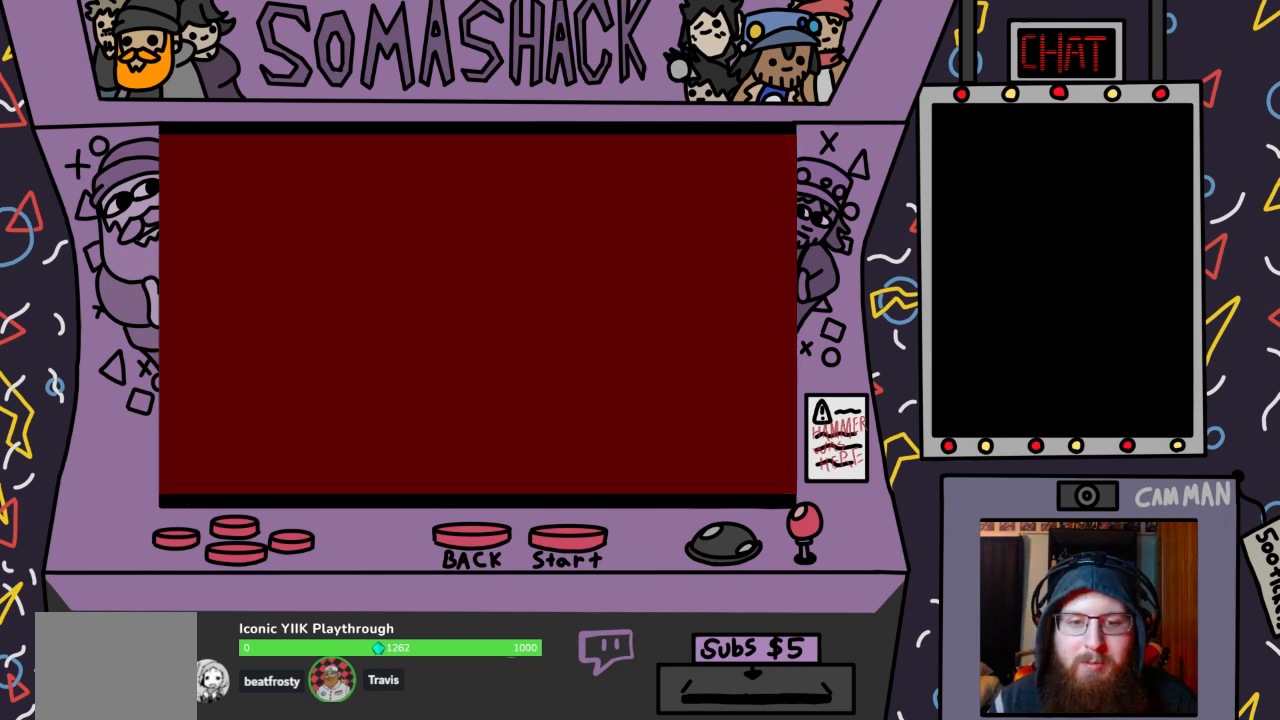
{"buttons": [], "left_stick": "center", "right_stick": "center", "events": []}
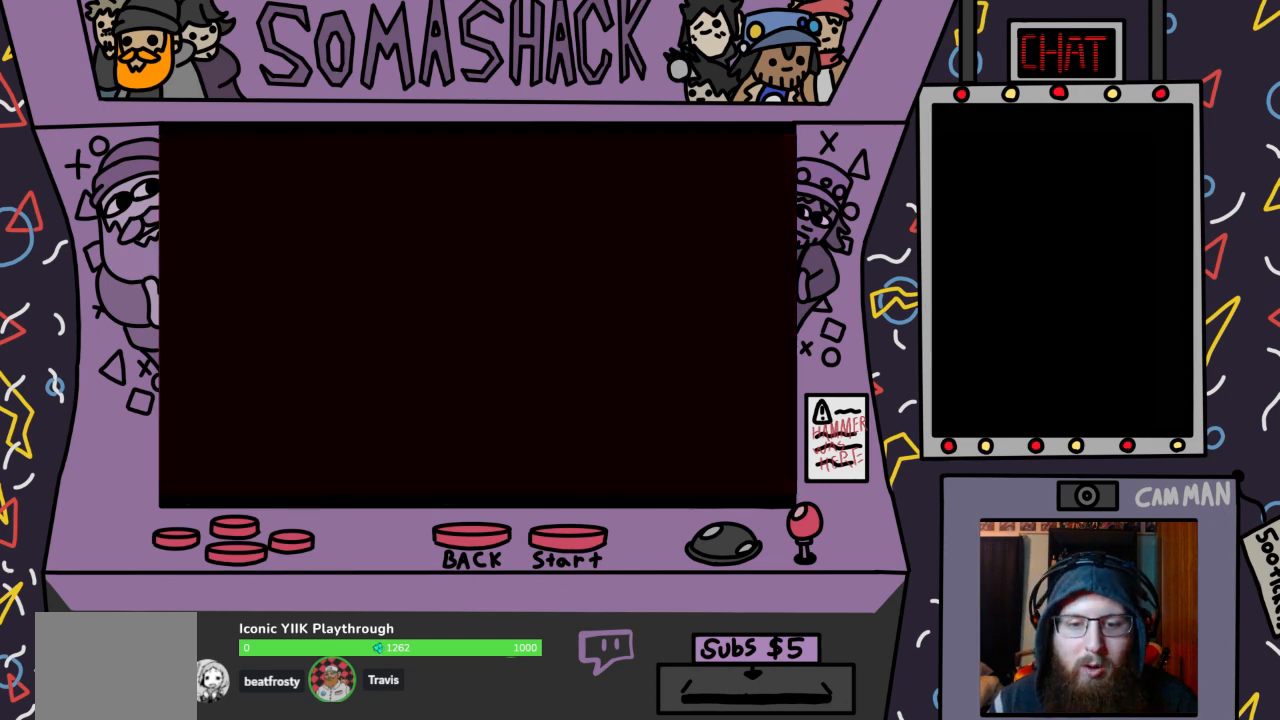
{"buttons": [], "left_stick": "center", "right_stick": "center", "events": []}
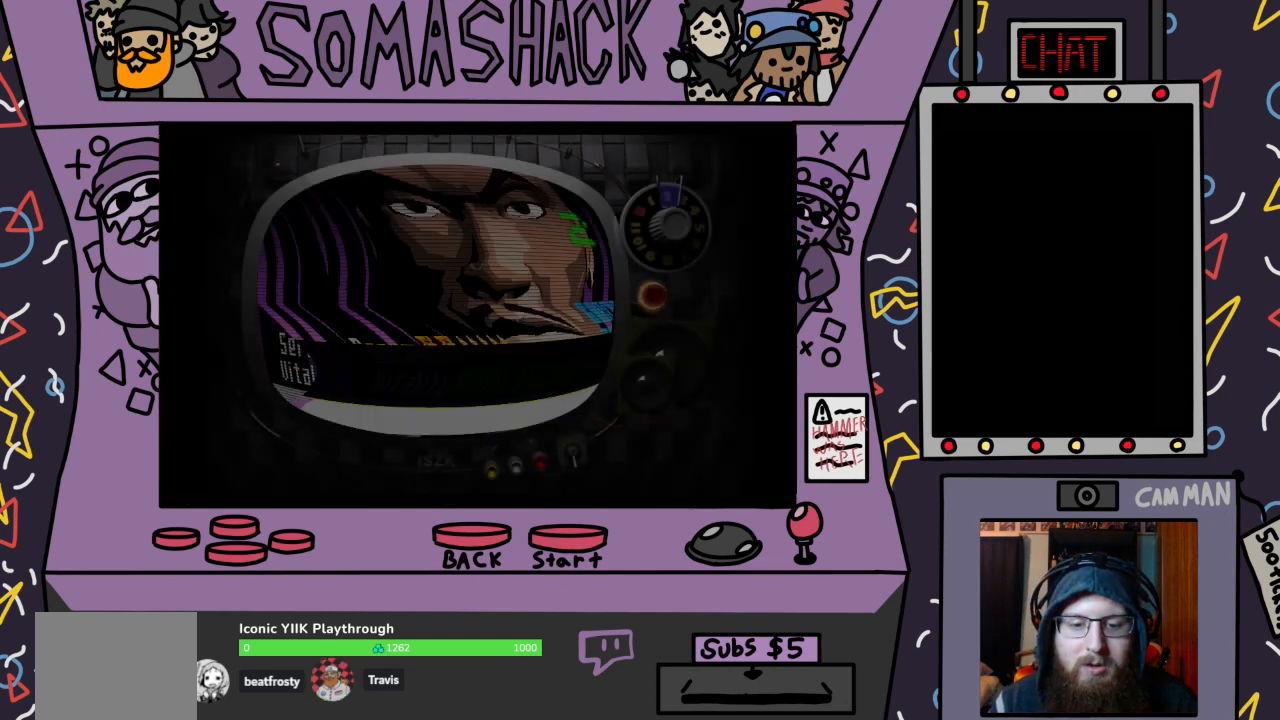
{"buttons": [], "left_stick": "center", "right_stick": "center", "events": []}
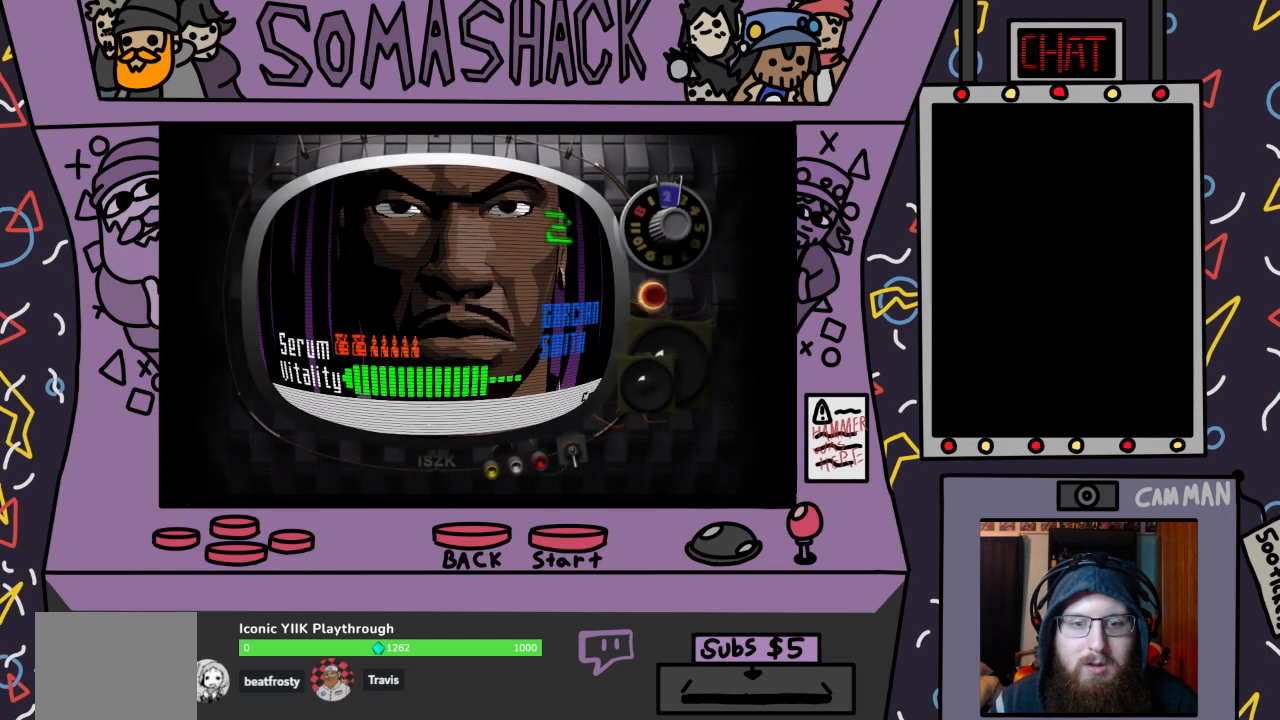
{"buttons": [], "left_stick": "center", "right_stick": "center", "events": []}
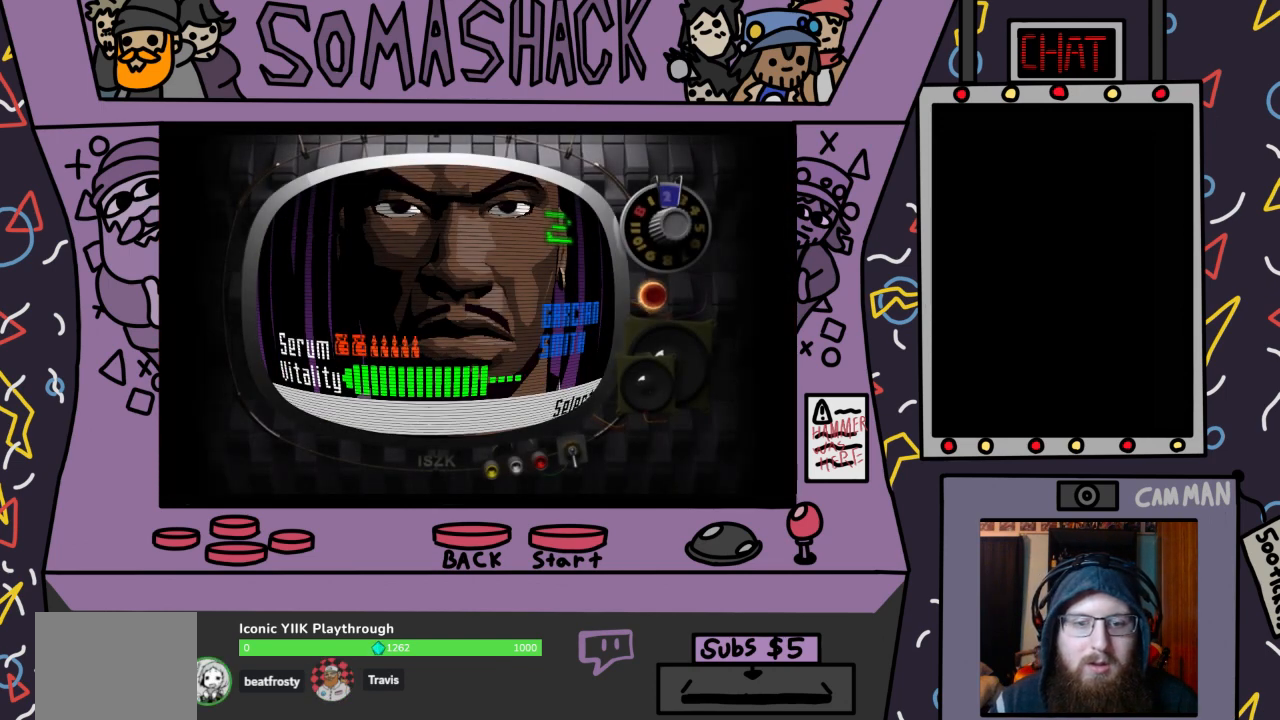
{"buttons": [], "left_stick": "center", "right_stick": "center", "events": [[267, "CROSS", "down"], [333, "CROSS", "up"]]}
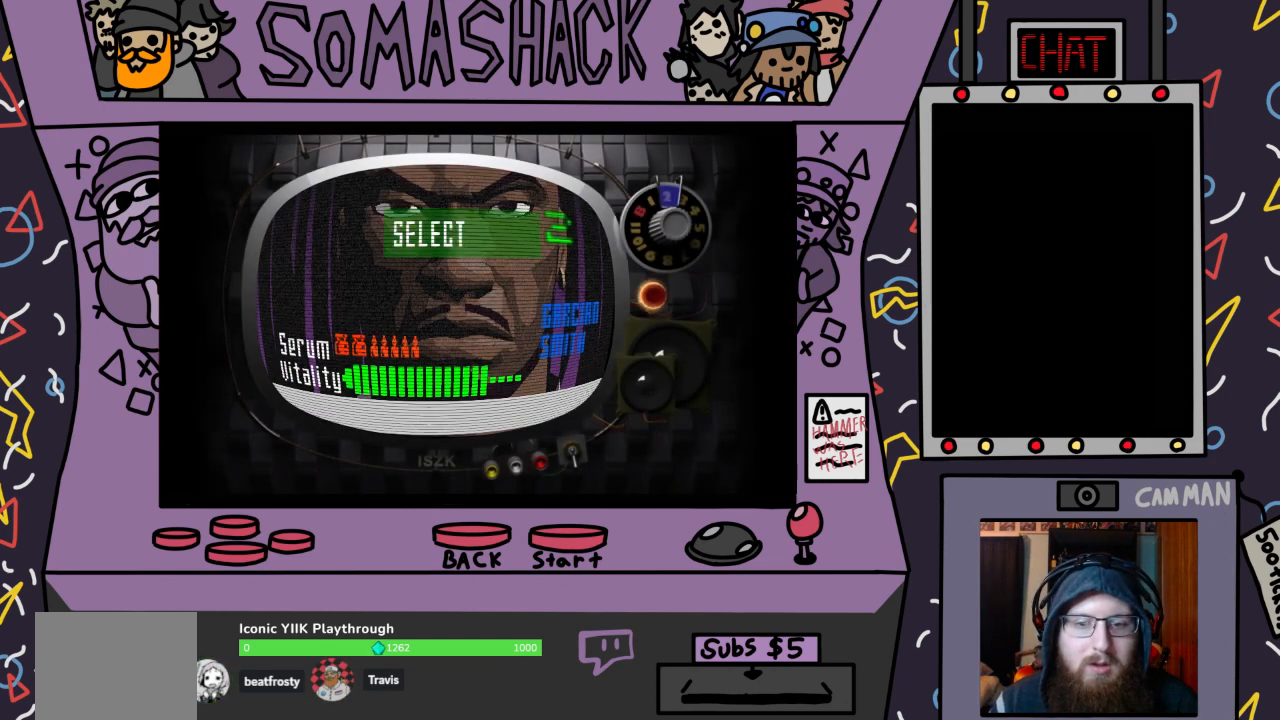
{"buttons": [], "left_stick": "center", "right_stick": "center", "events": [[233, "CROSS", "down"], [333, "CROSS", "up"]]}
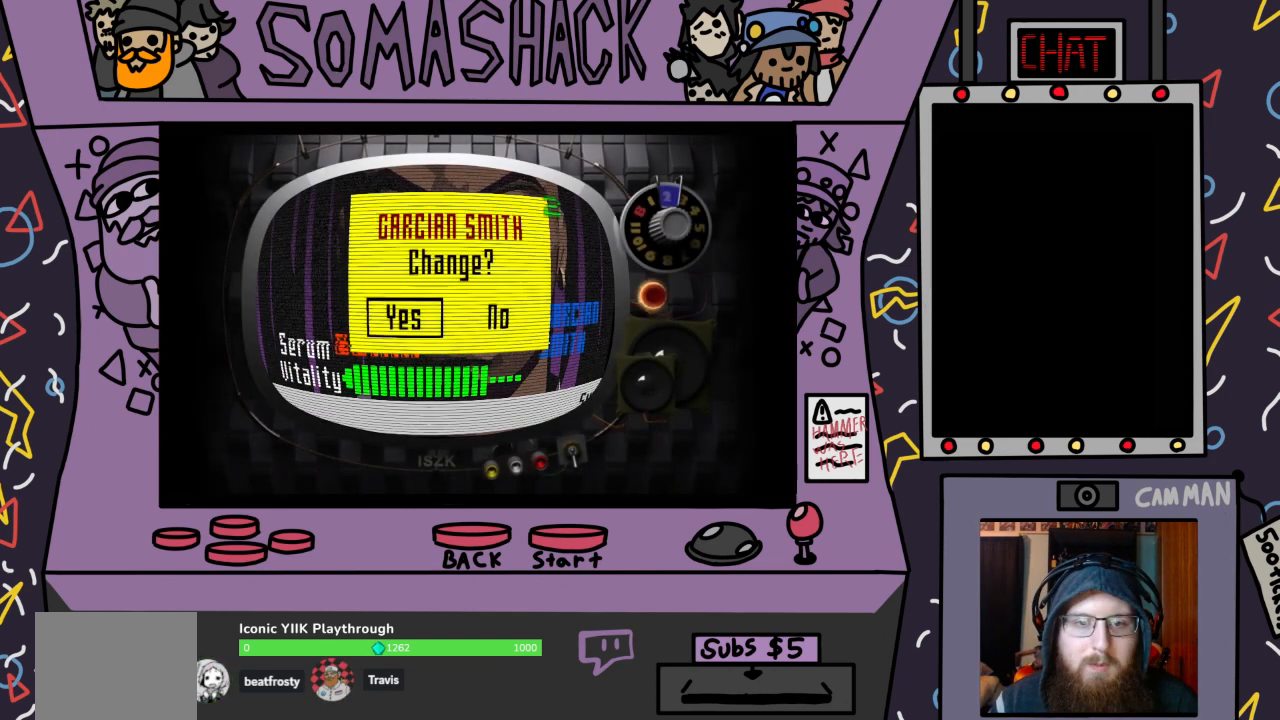
{"buttons": [], "left_stick": "center", "right_stick": "center", "events": [[233, "CROSS", "down"], [300, "CROSS", "up"]]}
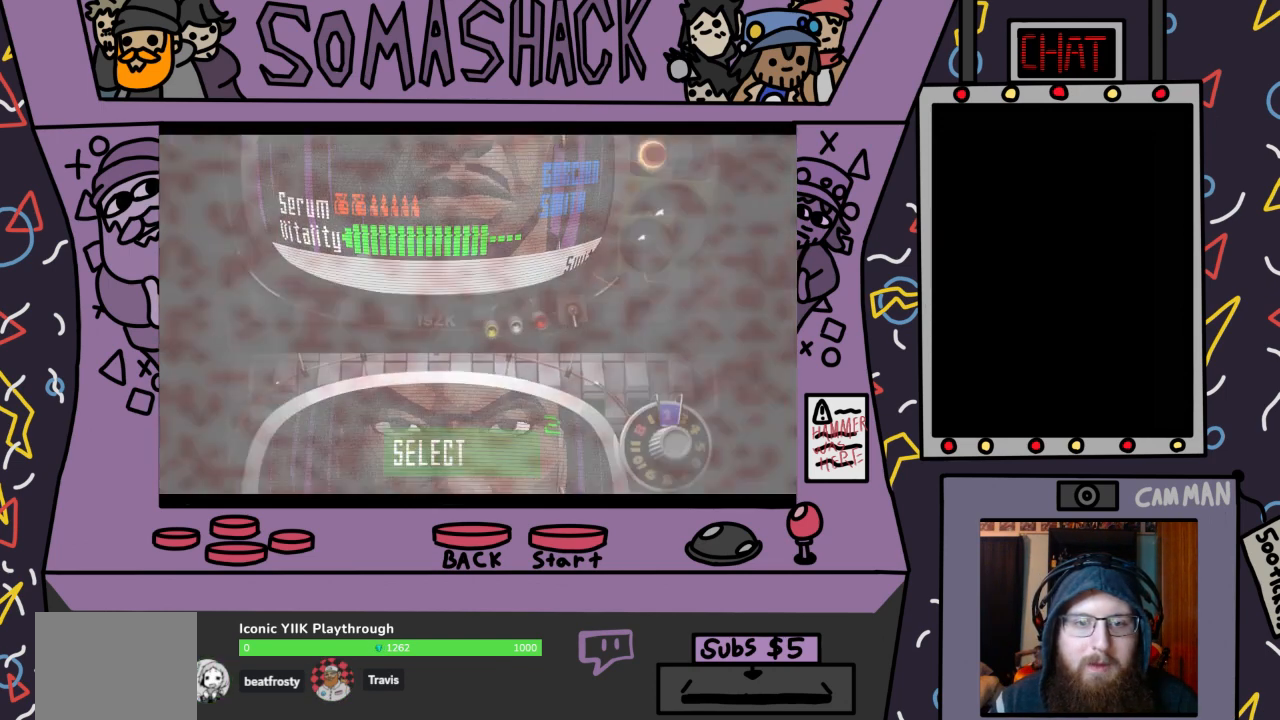
{"buttons": [], "left_stick": "center", "right_stick": "center", "events": []}
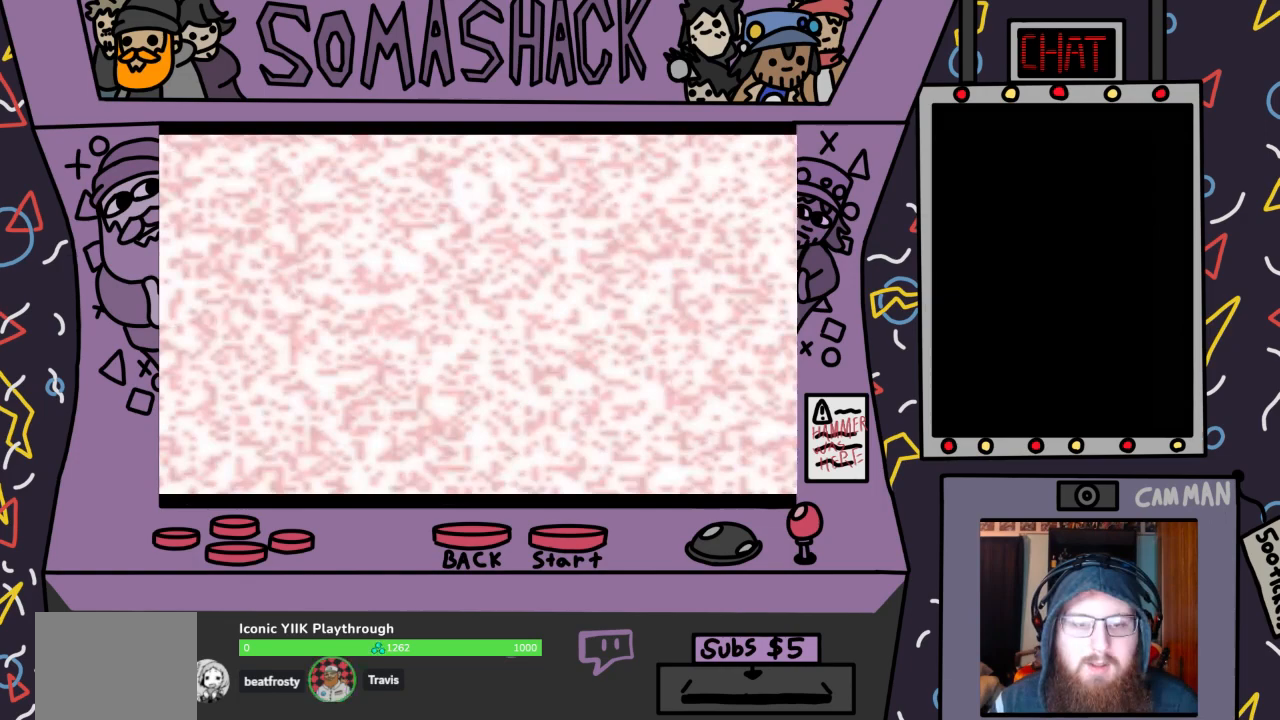
{"buttons": [], "left_stick": "center", "right_stick": "center", "events": []}
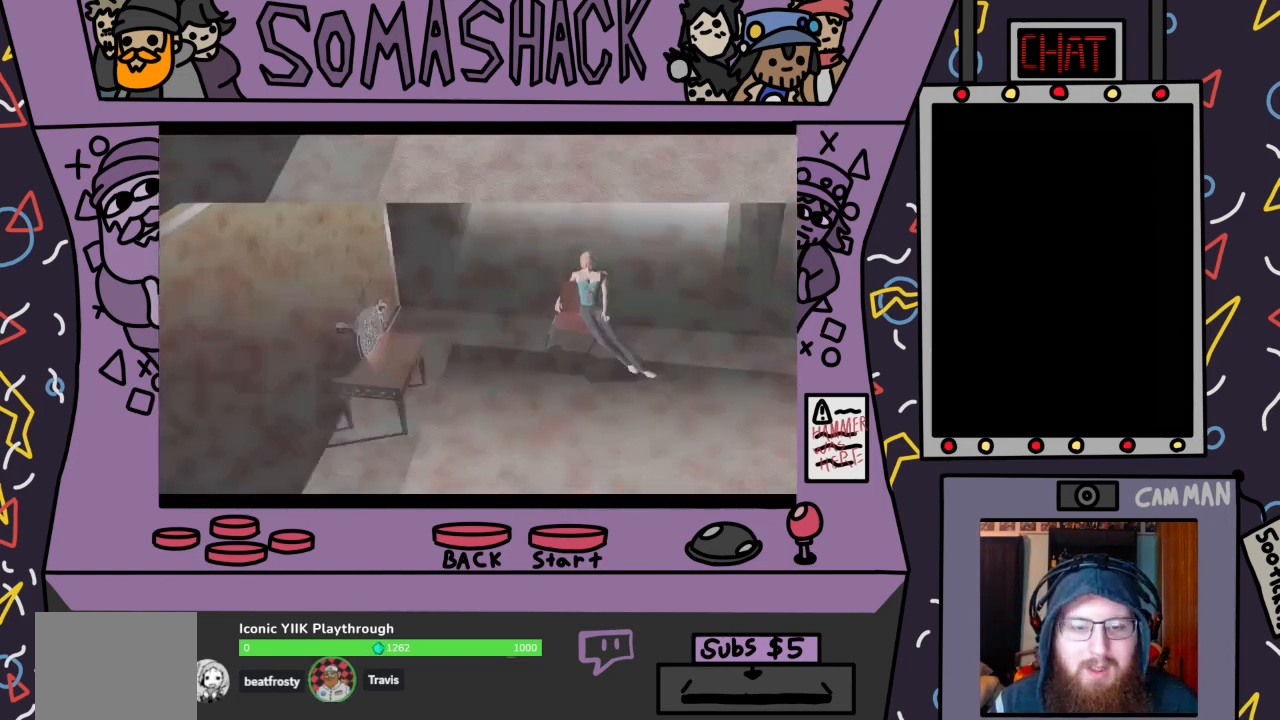
{"buttons": ["R2"], "left_stick": "center", "right_stick": "center", "events": [[467, "R2", "down"]]}
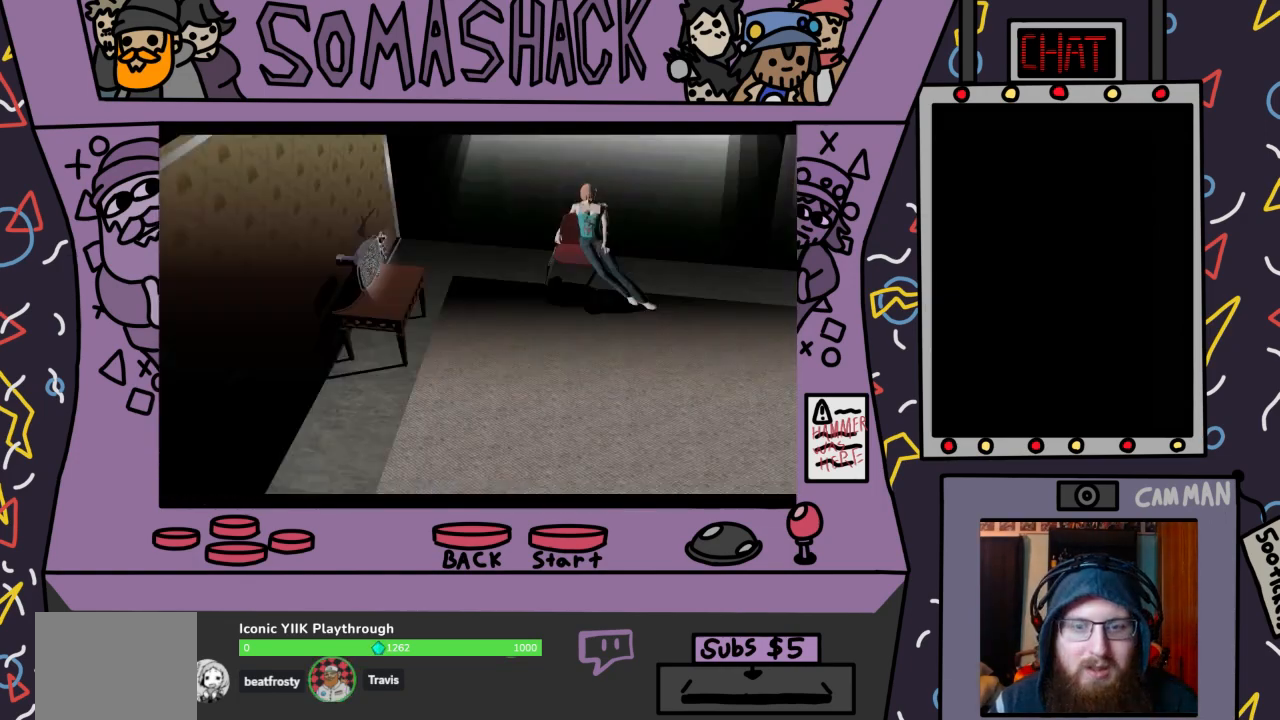
{"buttons": ["R2"], "left_stick": "center", "right_stick": "center", "events": []}
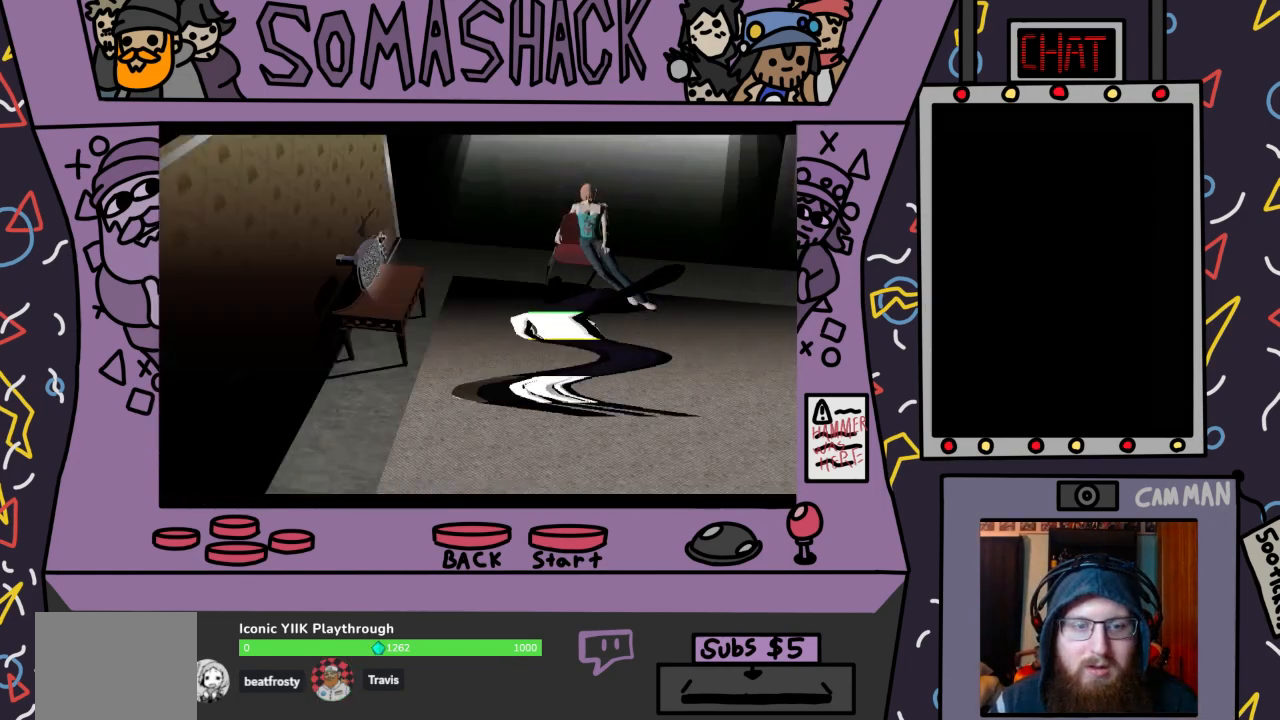
{"buttons": [], "left_stick": "center", "right_stick": "center", "events": [[67, "R2", "up"]]}
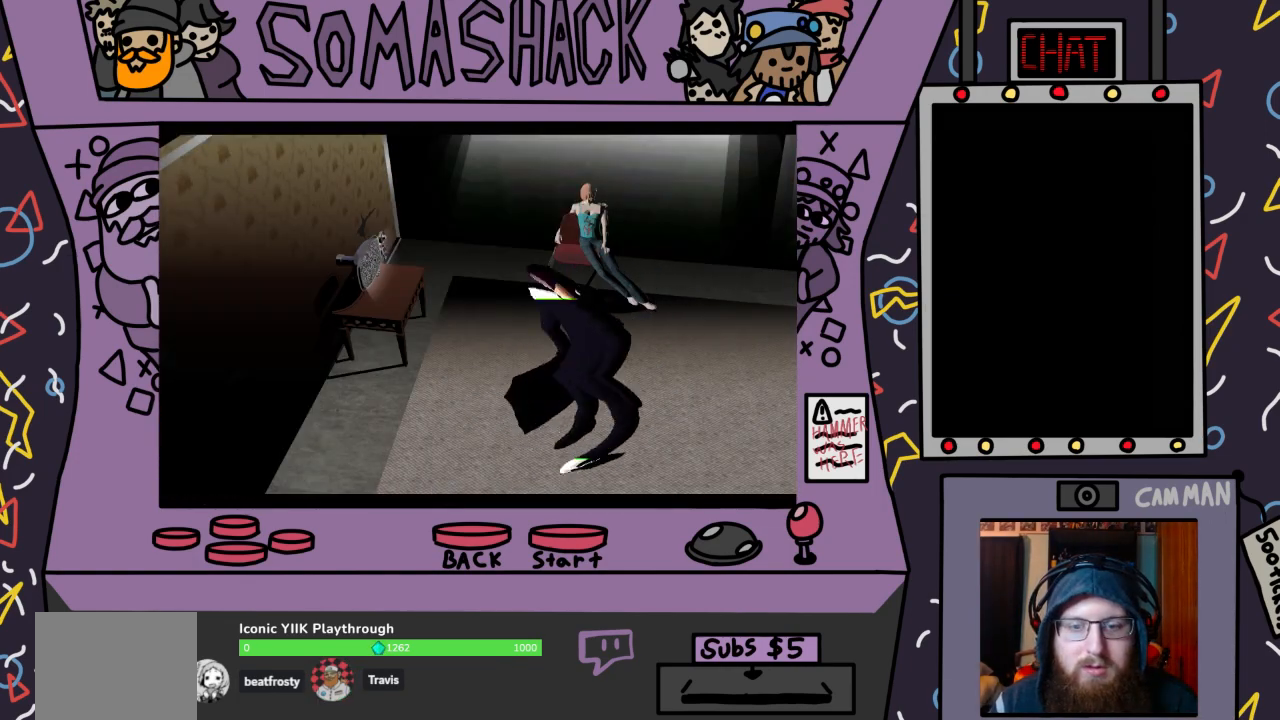
{"buttons": ["CIRCLE"], "left_stick": "center", "right_stick": "center", "events": [[67, "CIRCLE", "down"], [200, "CIRCLE", "up"], [500, "CIRCLE", "down"]]}
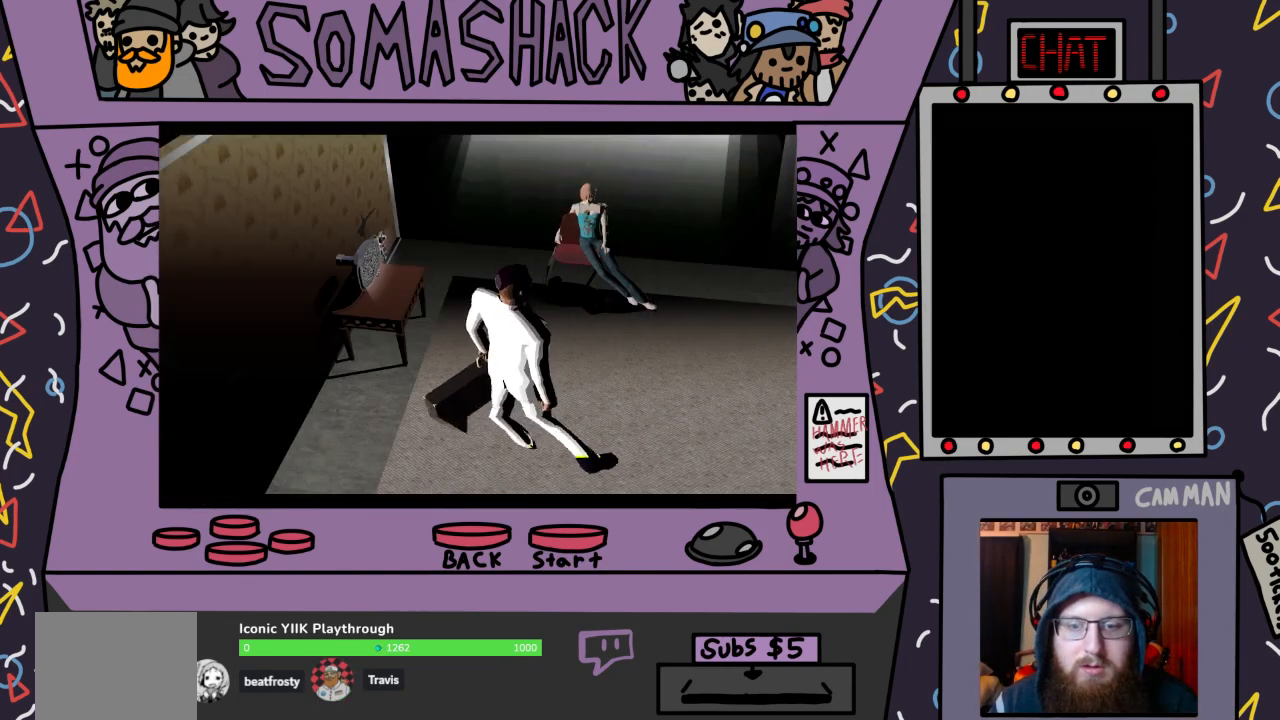
{"buttons": [], "left_stick": "center", "right_stick": "center", "events": [[100, "CIRCLE", "up"], [367, "CIRCLE", "down"], [433, "CIRCLE", "up"]]}
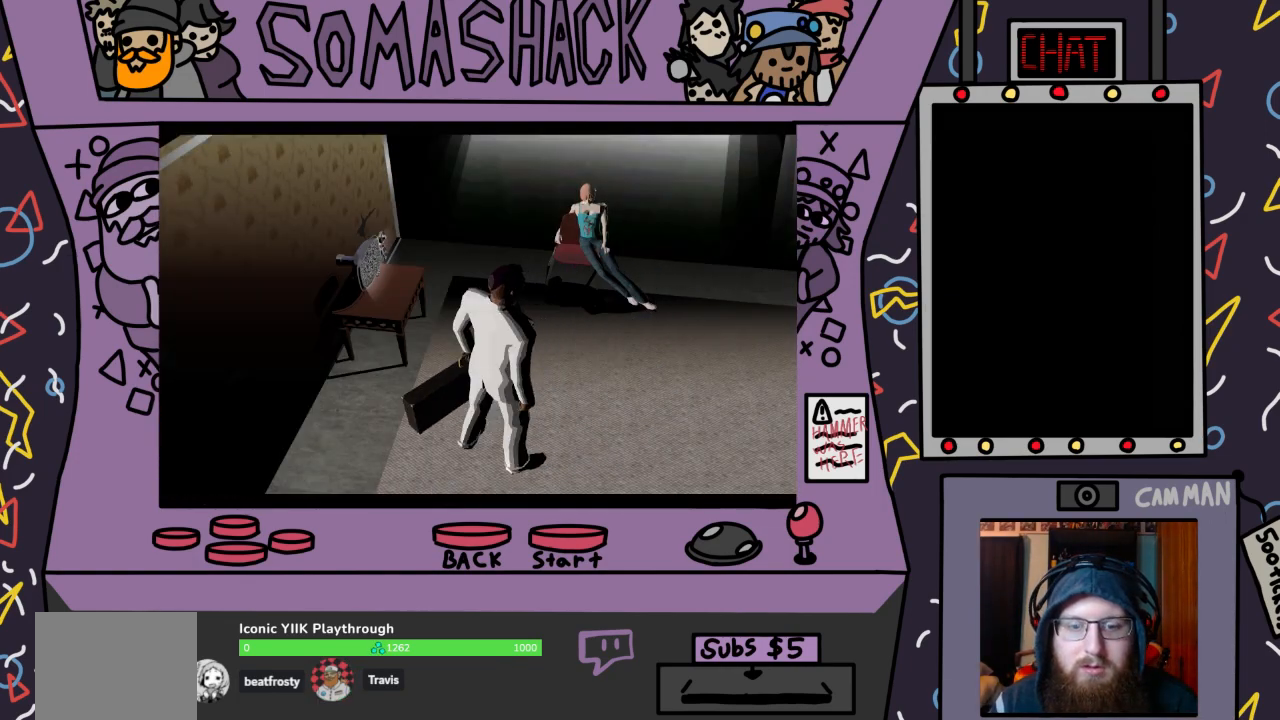
{"buttons": [], "left_stick": "center", "right_stick": "center", "events": [[233, "CIRCLE", "down"], [300, "CIRCLE", "up"]]}
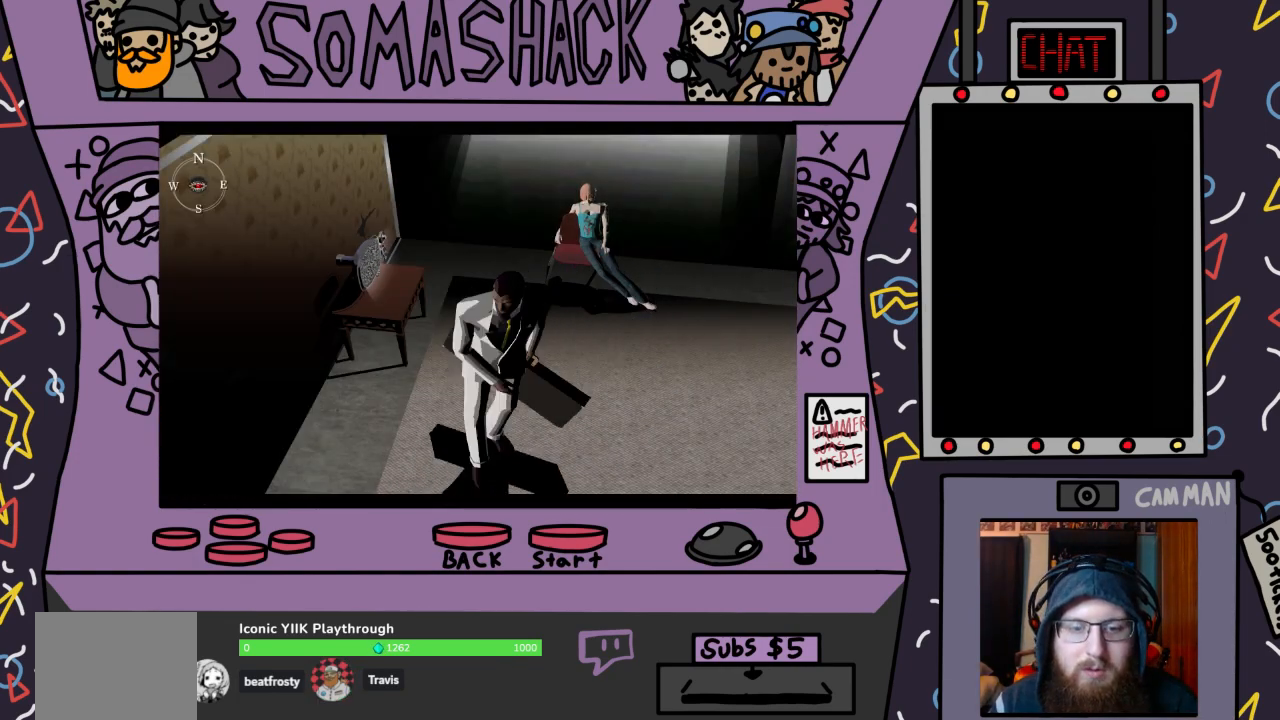
{"buttons": ["CROSS"], "left_stick": "center", "right_stick": "center", "events": [[167, "CROSS", "down"]]}
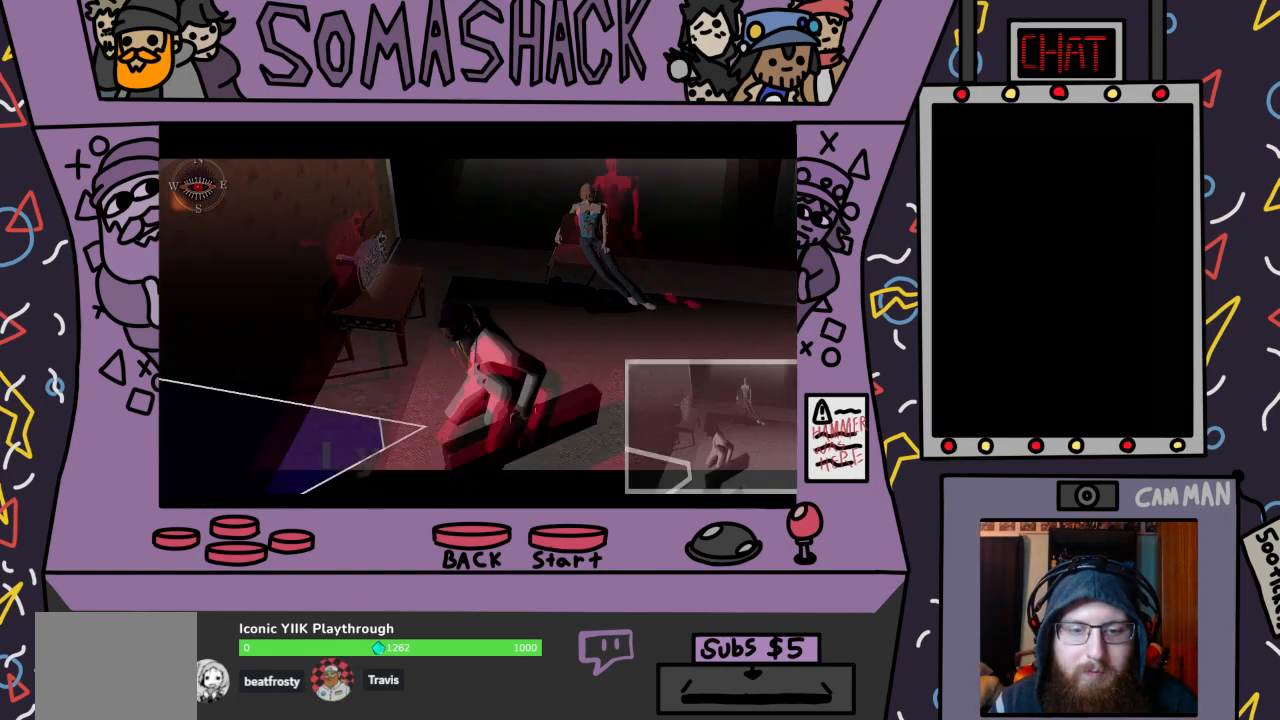
{"buttons": ["CROSS"], "left_stick": "down-left", "right_stick": "center", "events": [[400, "left_stick", "down-left"]]}
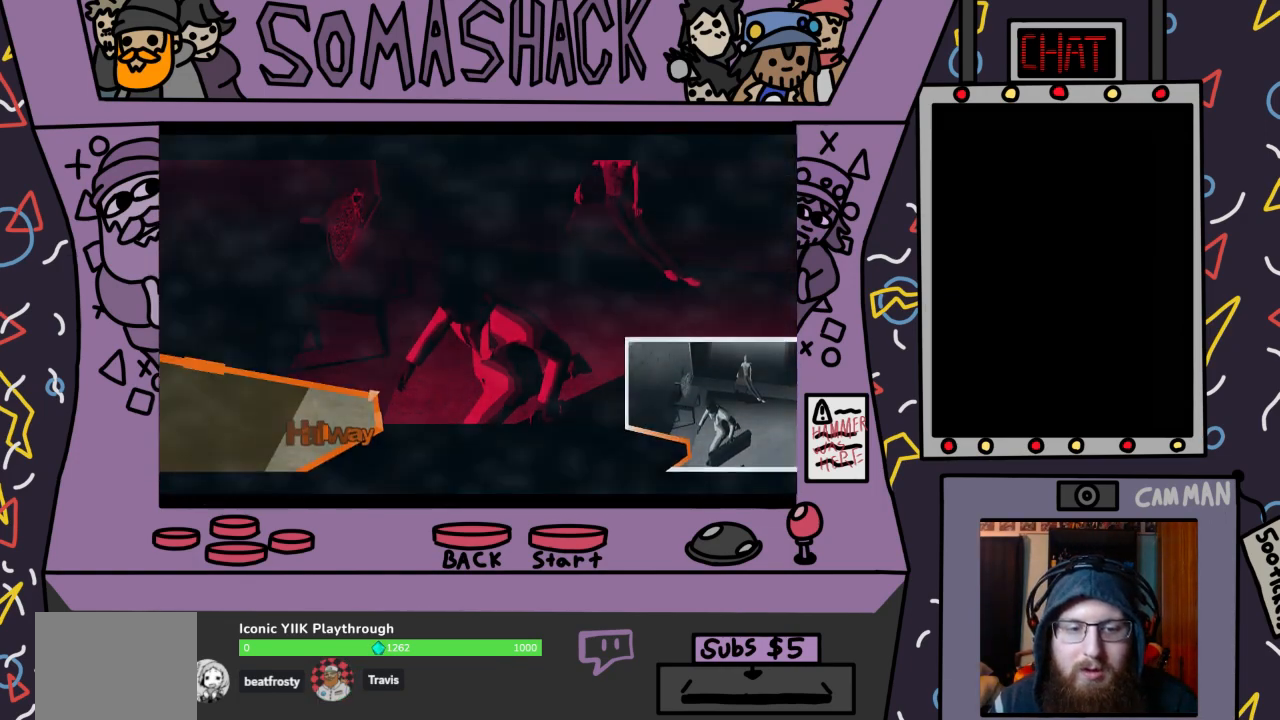
{"buttons": ["CROSS"], "left_stick": "center", "right_stick": "center", "events": [[333, "left_stick", "center"]]}
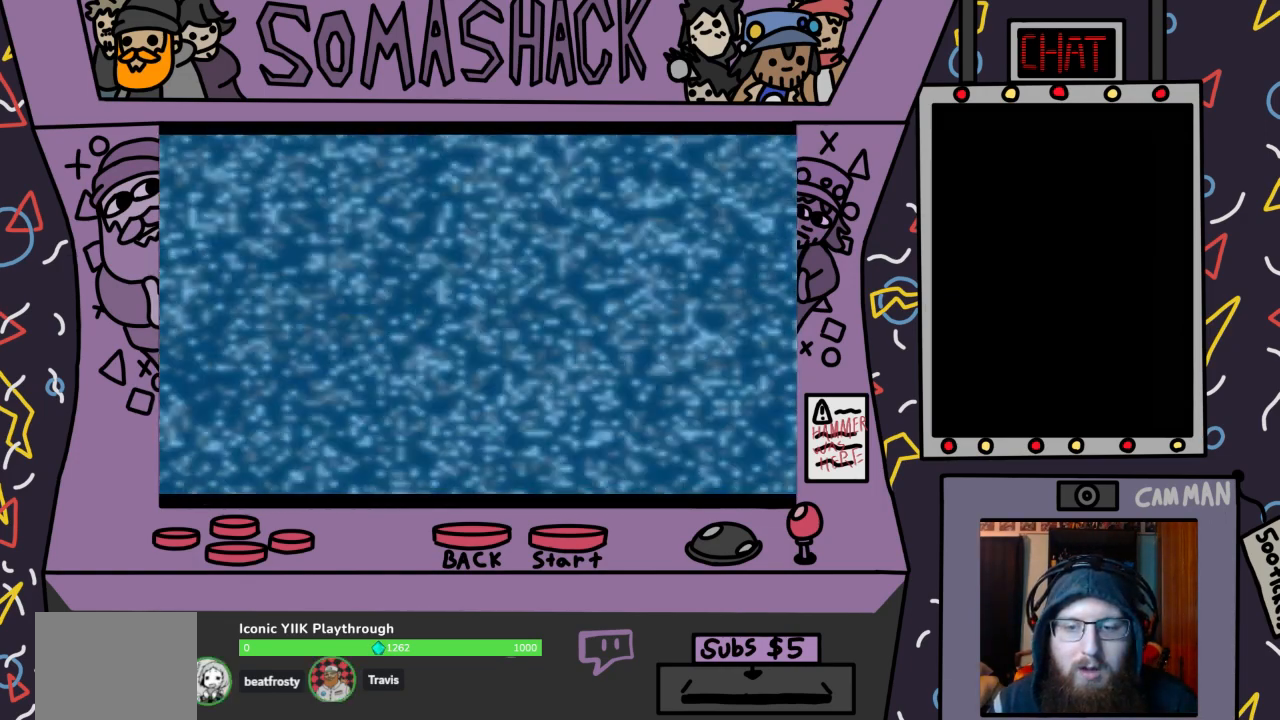
{"buttons": ["CROSS"], "left_stick": "center", "right_stick": "center", "events": []}
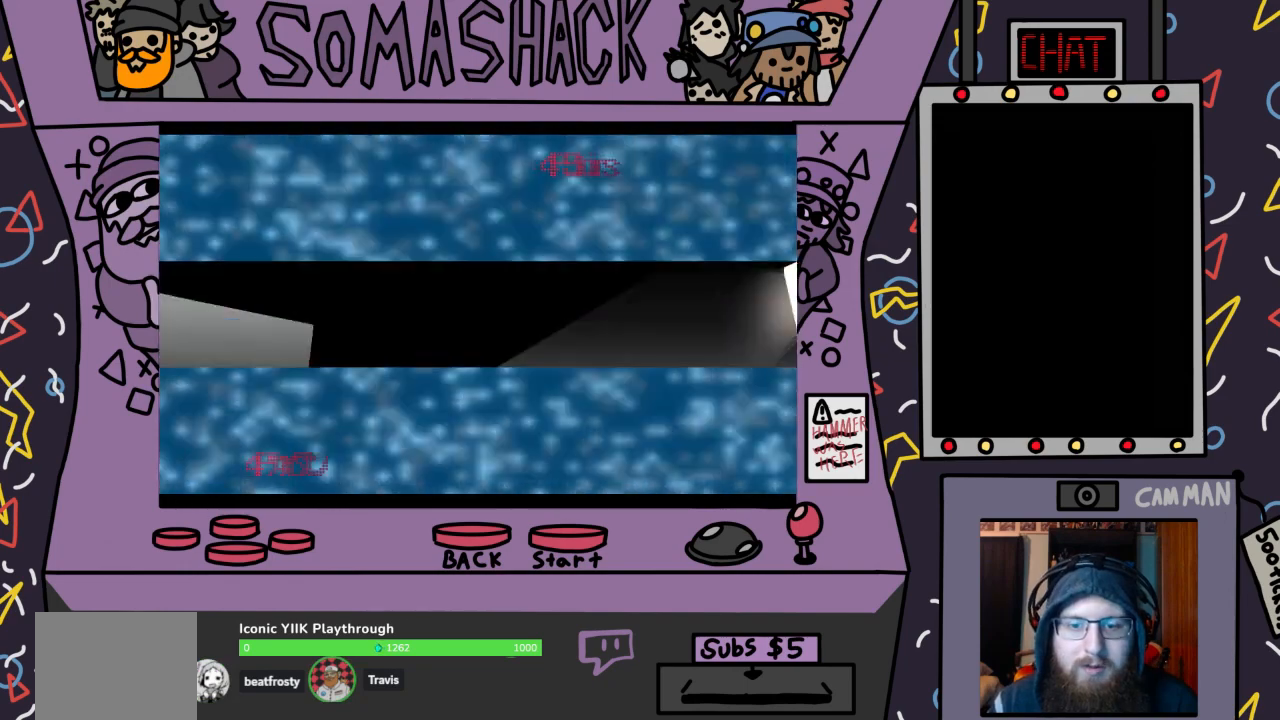
{"buttons": ["CROSS"], "left_stick": "center", "right_stick": "center", "events": []}
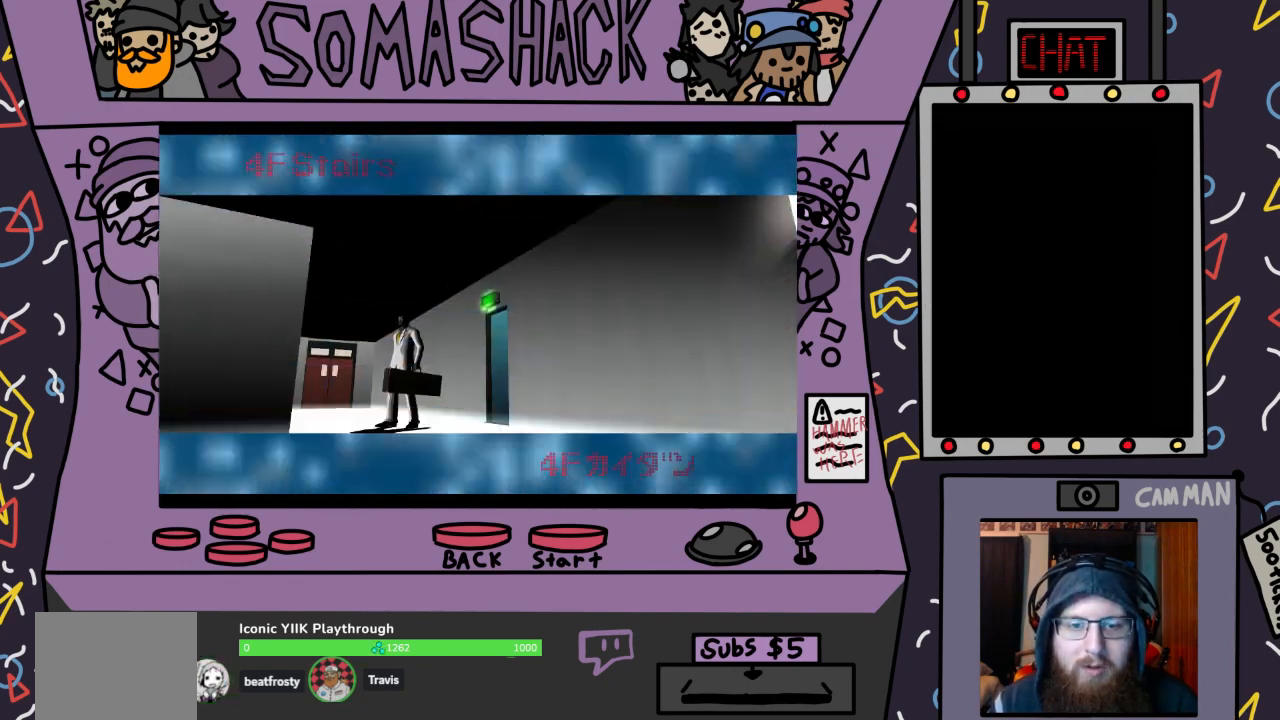
{"buttons": ["CROSS"], "left_stick": "center", "right_stick": "center", "events": []}
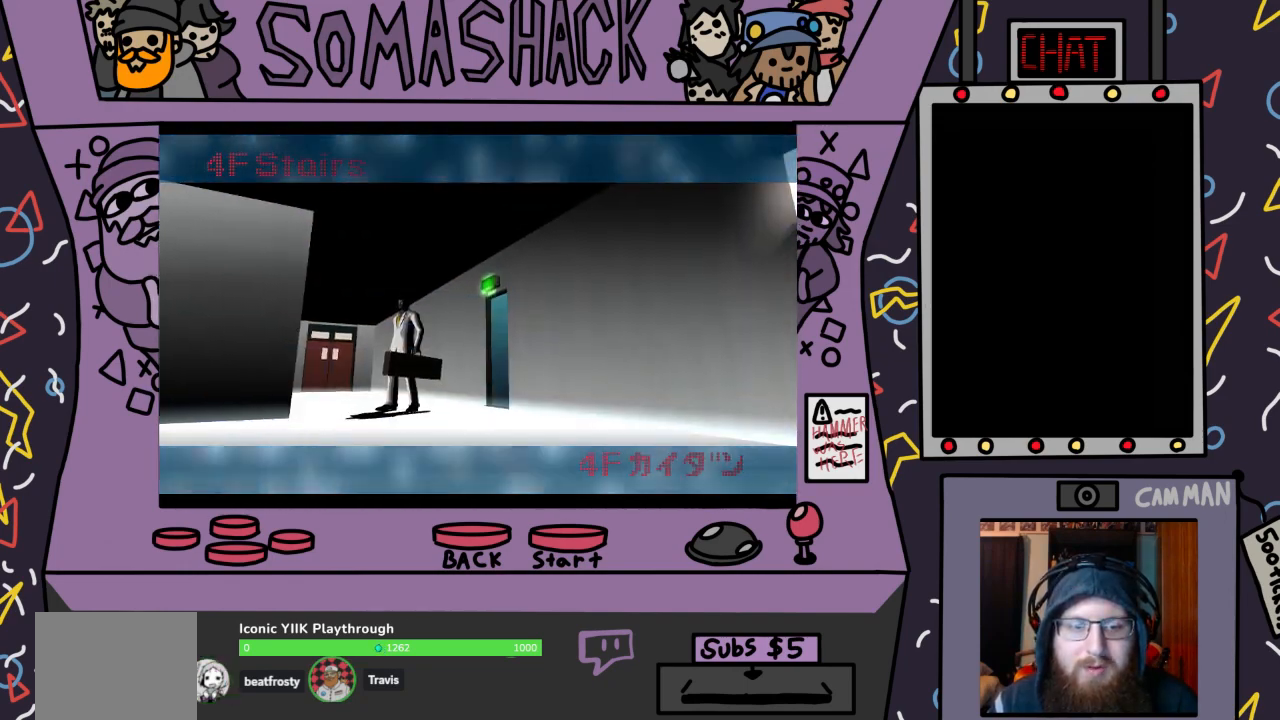
{"buttons": [], "left_stick": "center", "right_stick": "center", "events": [[100, "left_stick", "down-left"], [300, "left_stick", "center"], [500, "CROSS", "up"]]}
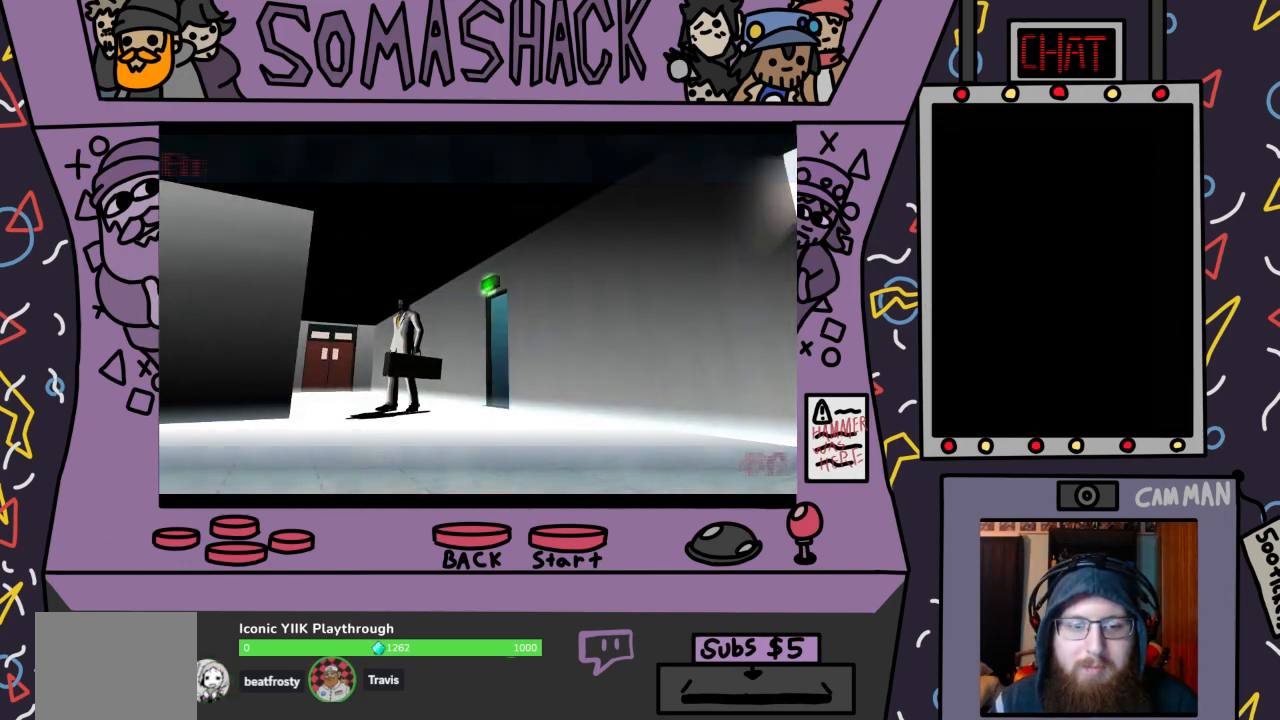
{"buttons": ["CROSS"], "left_stick": "up", "right_stick": "center", "events": [[100, "CROSS", "down"], [433, "left_stick", "up"]]}
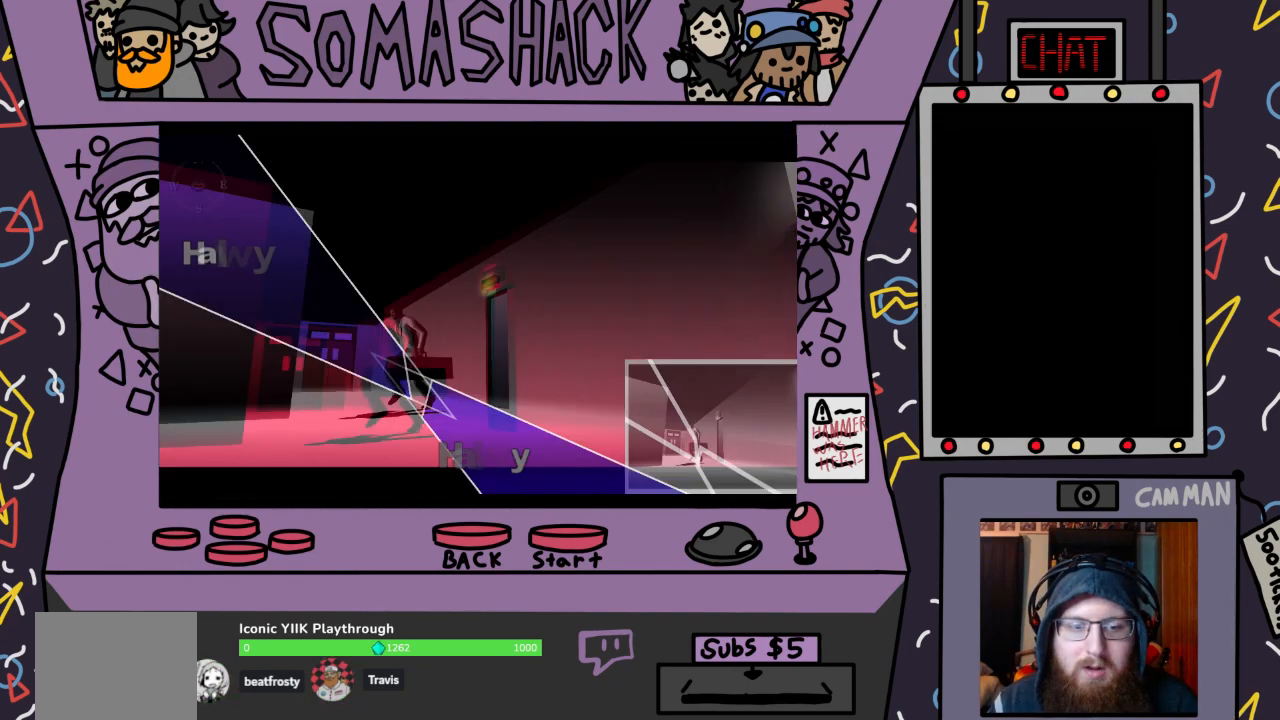
{"buttons": ["CROSS"], "left_stick": "up-left", "right_stick": "center", "events": [[300, "left_stick", "up-left"]]}
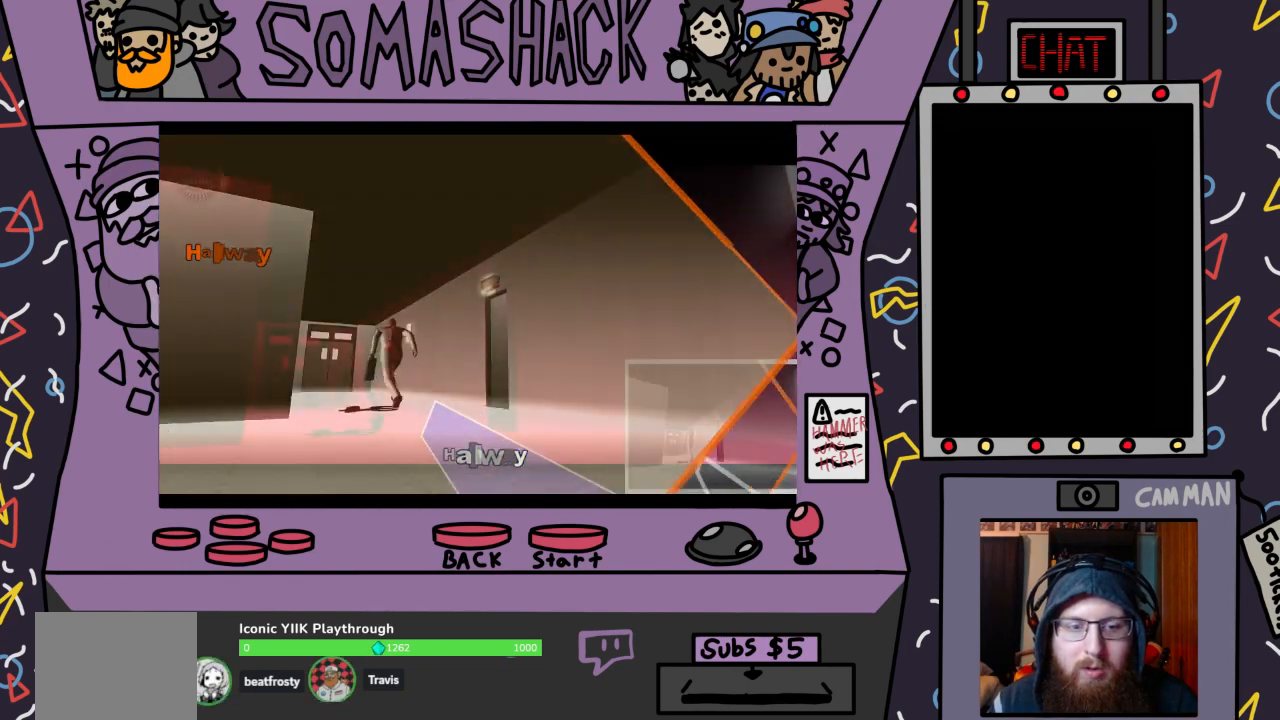
{"buttons": ["CROSS"], "left_stick": "center", "right_stick": "center", "events": [[433, "left_stick", "center"]]}